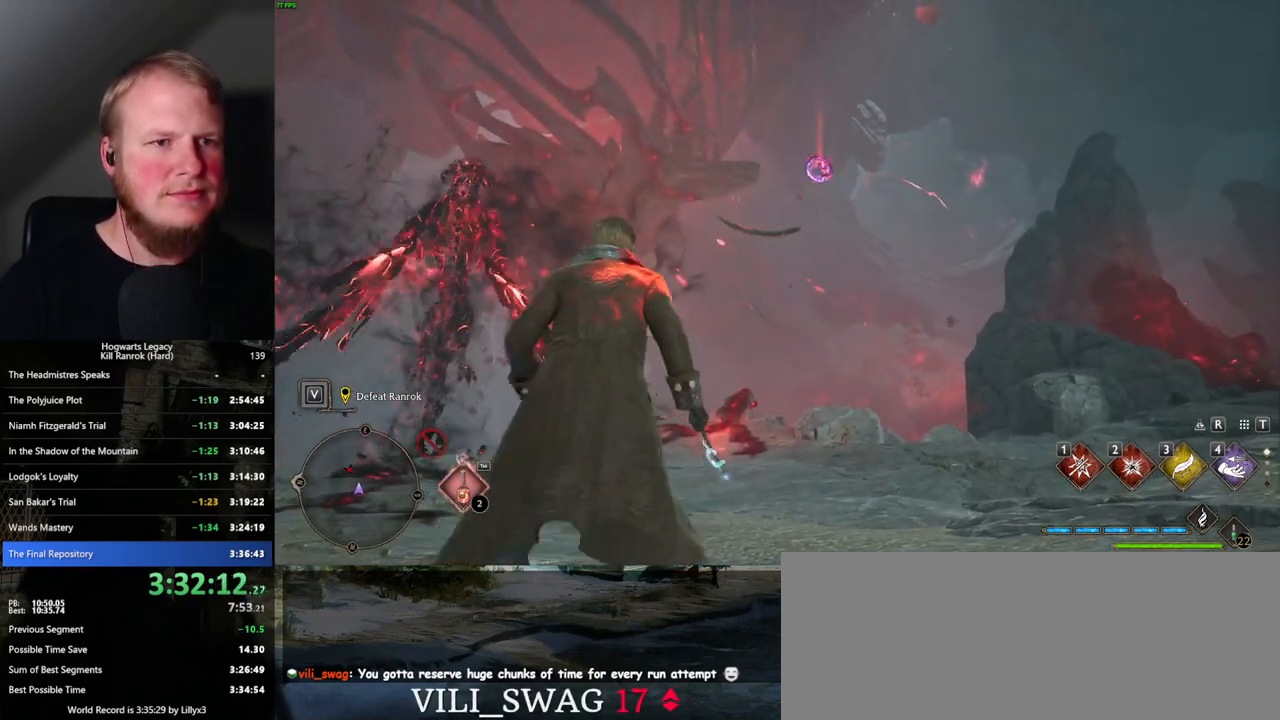
Gameplay with keyboard and mouse; each line is a JSON object with the keys and mouse buttons held at the frame after it. "events" lists presses ("down") and releases ("up") of ".", "/", "0", "1", "2", "3", "4", "5", "6", "7", "8", "9", "a", "alt_l", "alt_r", "b", "backslash", "backspace", "c", "caps_lock", "comma", "ctrl_l", "ctrl_r", "d", "e", "equals", "escape", "f", "f1", "f10", "f11", "f12", "f2", "f3", "f4", "f5", "f6", "f7", "f8", "f9", "g", "h", "i", "j", "k", "l", "lbracket", "m", "minus", "n", "o", "p", "q", "quote", "r", "rbracket", "return", "s", "semicolon", "shift_l", "shift_r", "space", "super_l", "super_r", "t", "tab", "tilde", "u", "v", "w", "x", "y", "z", "mouse_left", "mouse_wheel", "mouse_right", "mouse_mb4" and "mouse_mb5" between this image and that frame as [ms after this image, input, new state], when the widget could be followed in between. "mouse_left", "mouse_wheel", "mouse_right", "mouse_mb4", "mouse_mb5" = the "left", "wheel", "right", "mb4", "mb5" buttons of the "mouse" list. No other keys are recorded. "wheel" means that the mouse wheel is clicked or scrolled. Mouse movement is not recorded.
{"keys": ["4", "w"], "mouse": [], "events": [[484, "4", "down"]]}
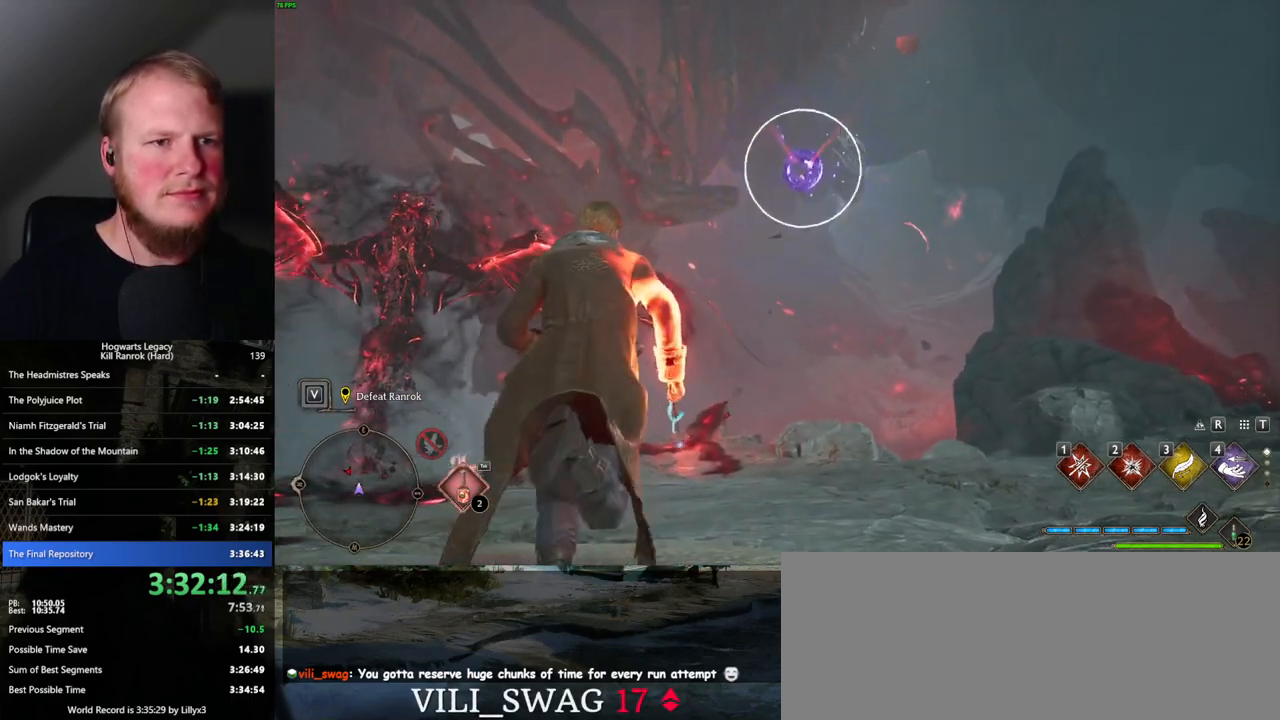
{"keys": ["w"], "mouse": [], "events": [[67, "4", "up"]]}
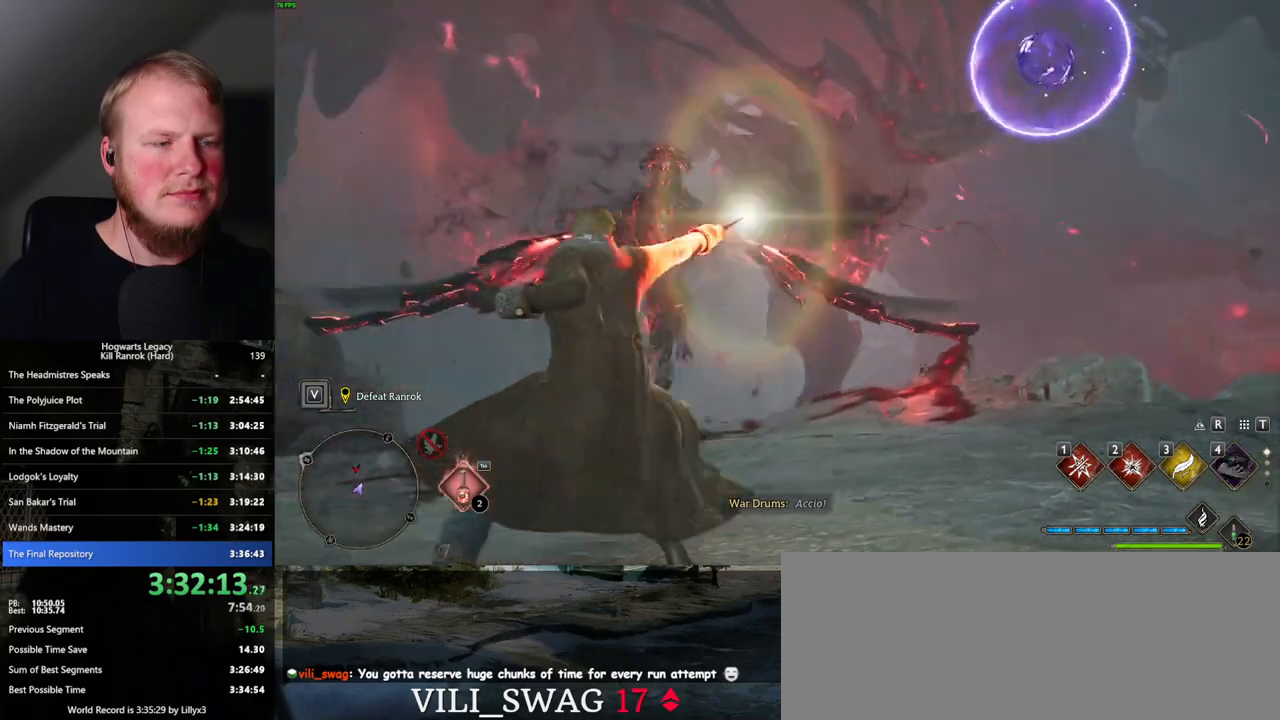
{"keys": ["w"], "mouse": [], "events": [[267, "a", "down"], [350, "a", "up"]]}
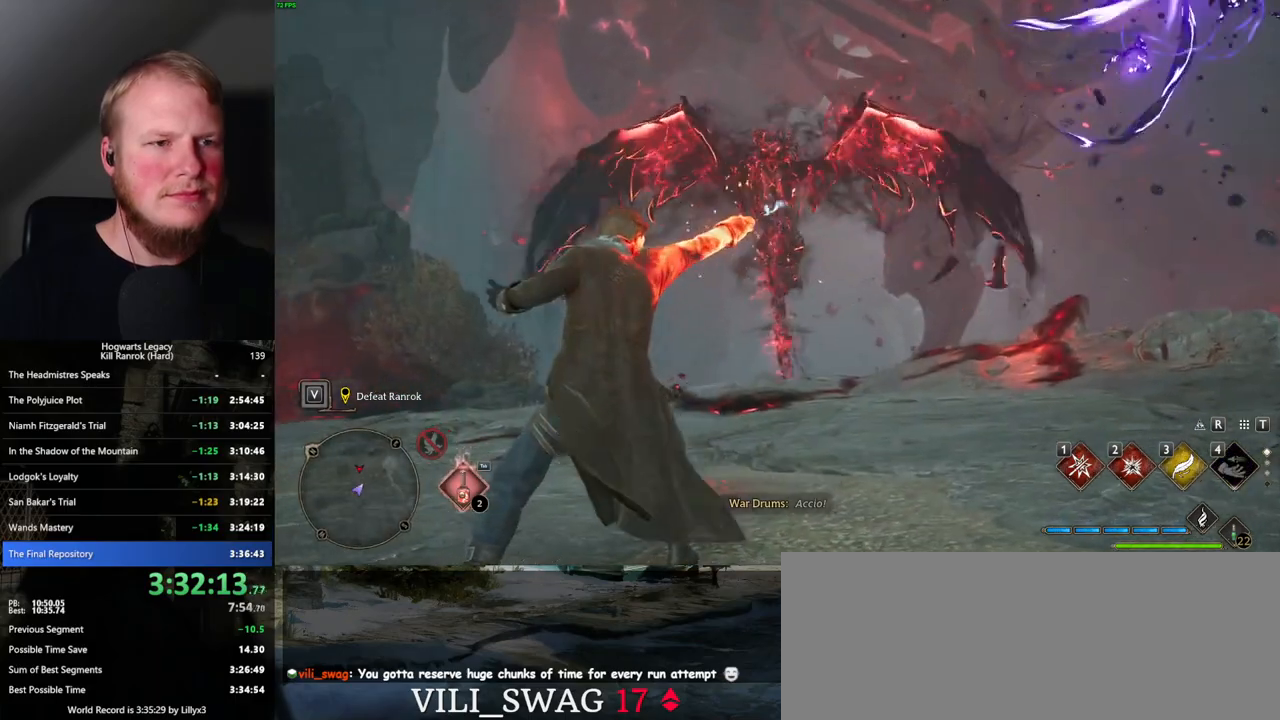
{"keys": ["w"], "mouse": [], "events": [[300, "e", "down"], [400, "e", "up"]]}
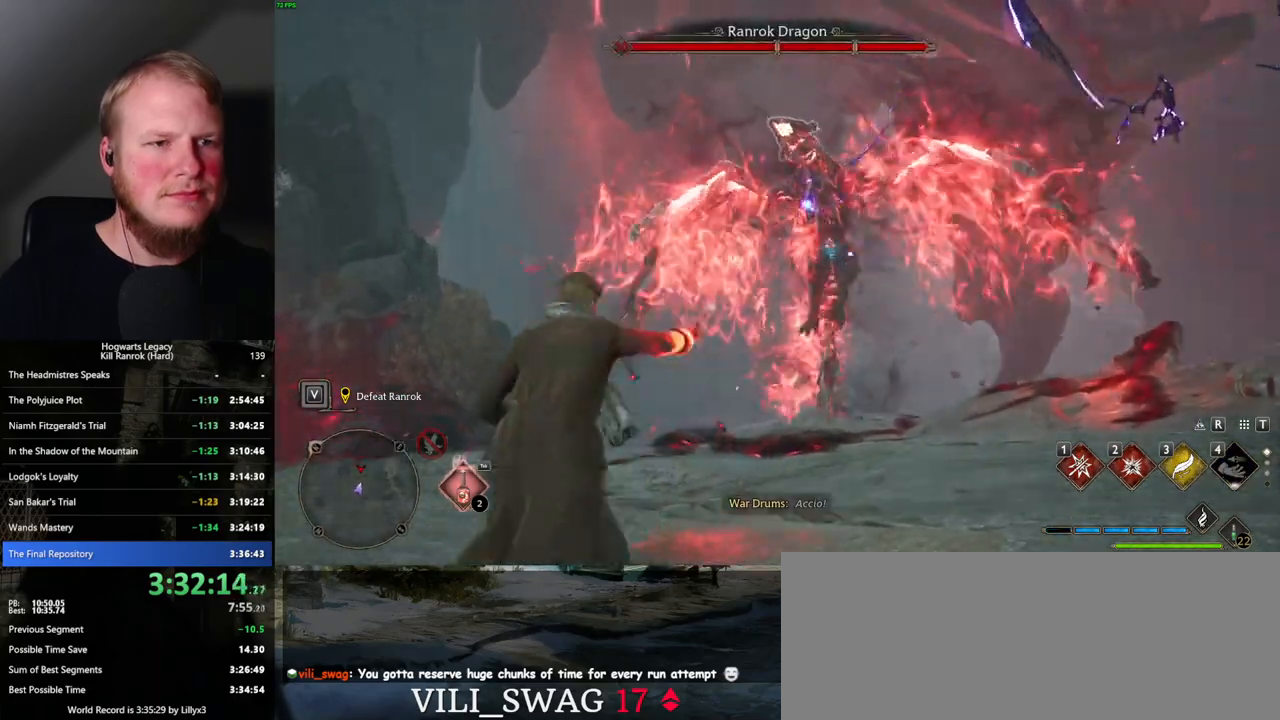
{"keys": ["w"], "mouse": [], "events": []}
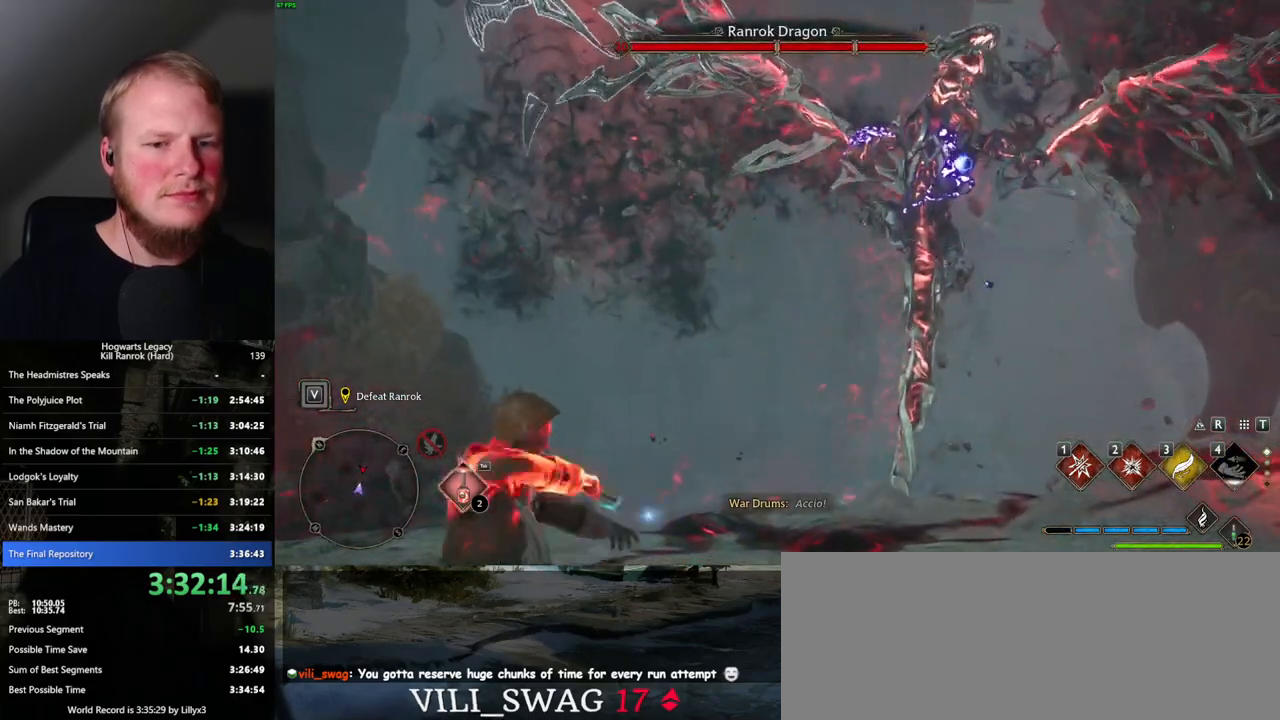
{"keys": ["w"], "mouse": [], "events": []}
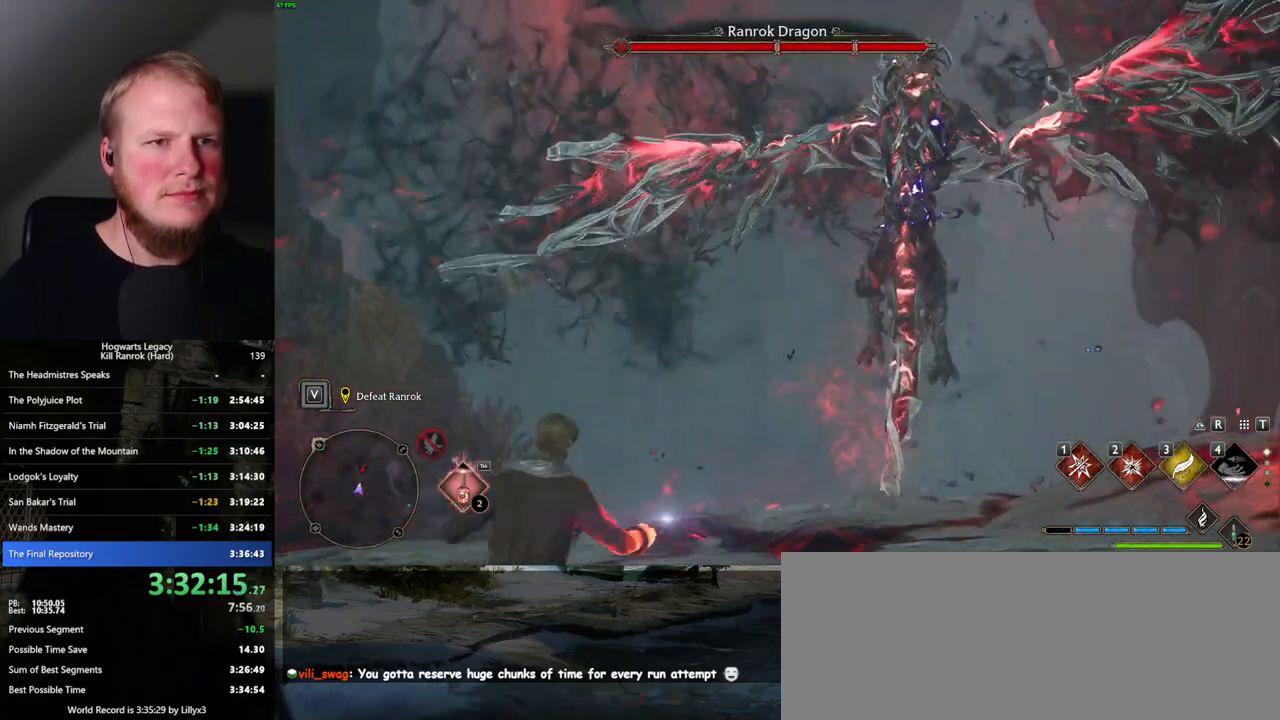
{"keys": ["a", "w"], "mouse": [], "events": [[334, "a", "down"]]}
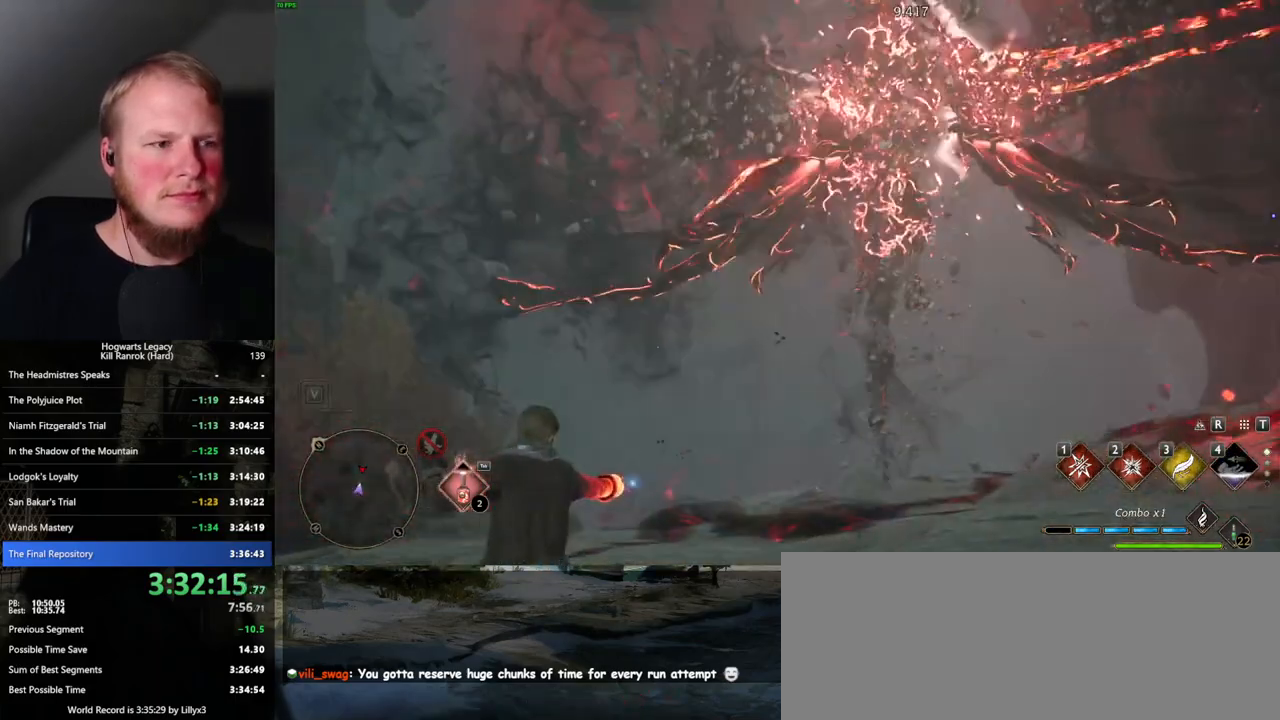
{"keys": ["a", "space", "w"], "mouse": [], "events": [[67, "space", "down"]]}
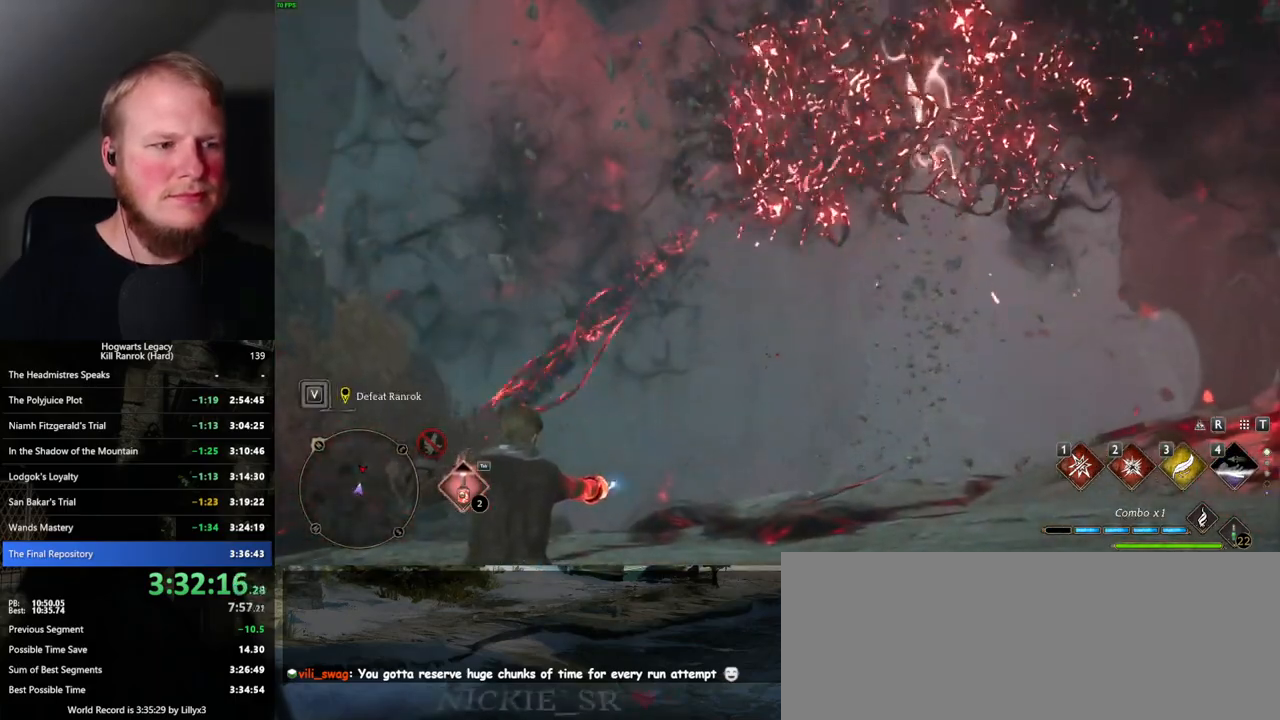
{"keys": ["a", "space", "w"], "mouse": [], "events": []}
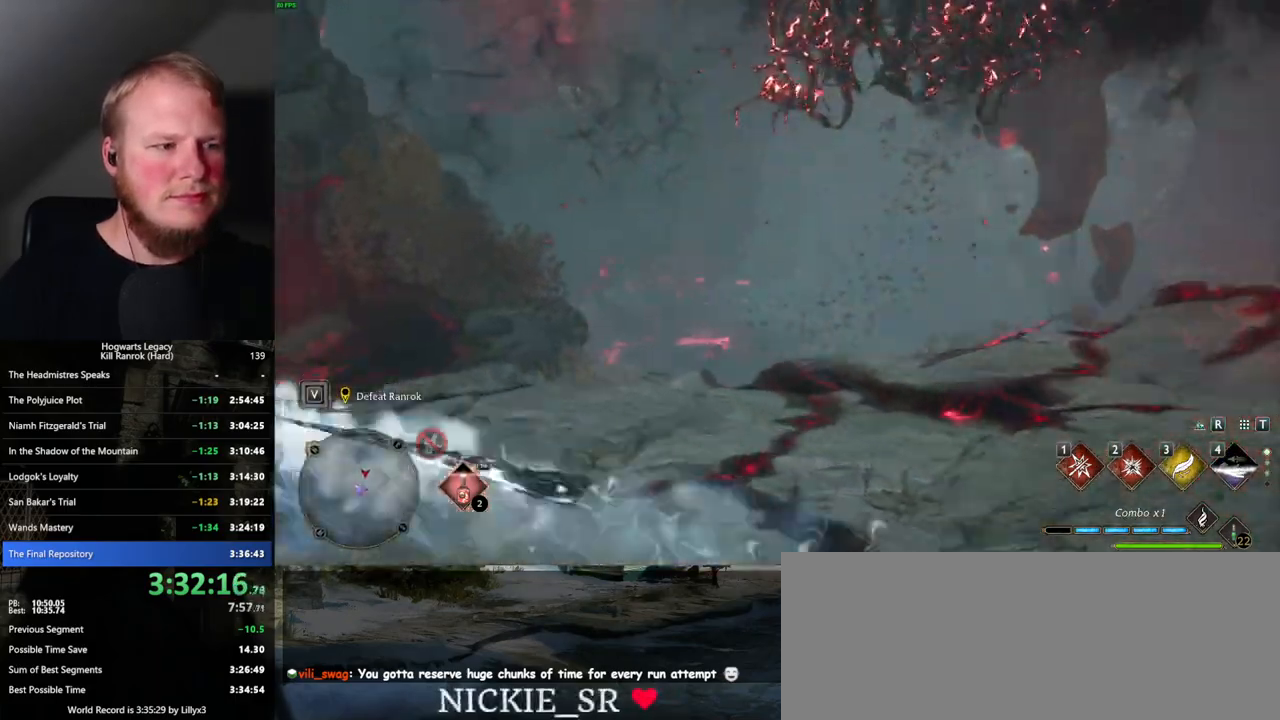
{"keys": ["a", "w"], "mouse": [], "events": [[34, "space", "up"]]}
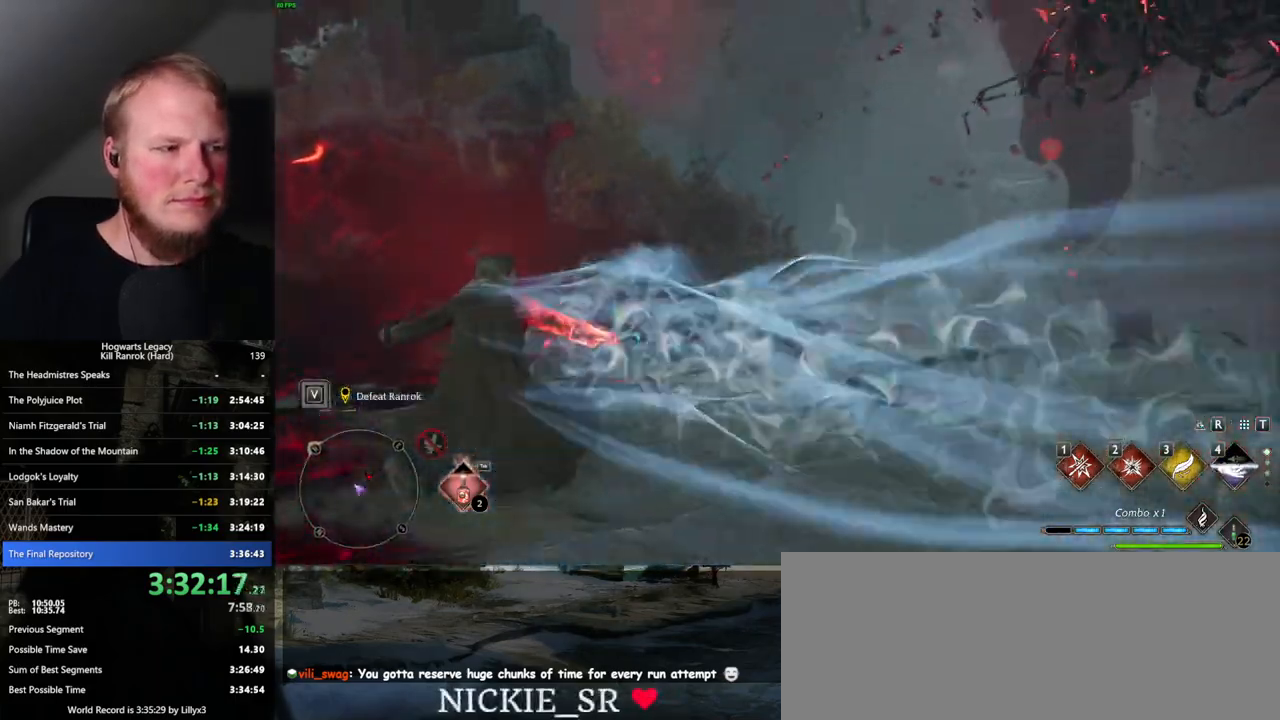
{"keys": ["a"], "mouse": [], "events": [[34, "w", "up"], [284, "w", "down"], [367, "w", "up"]]}
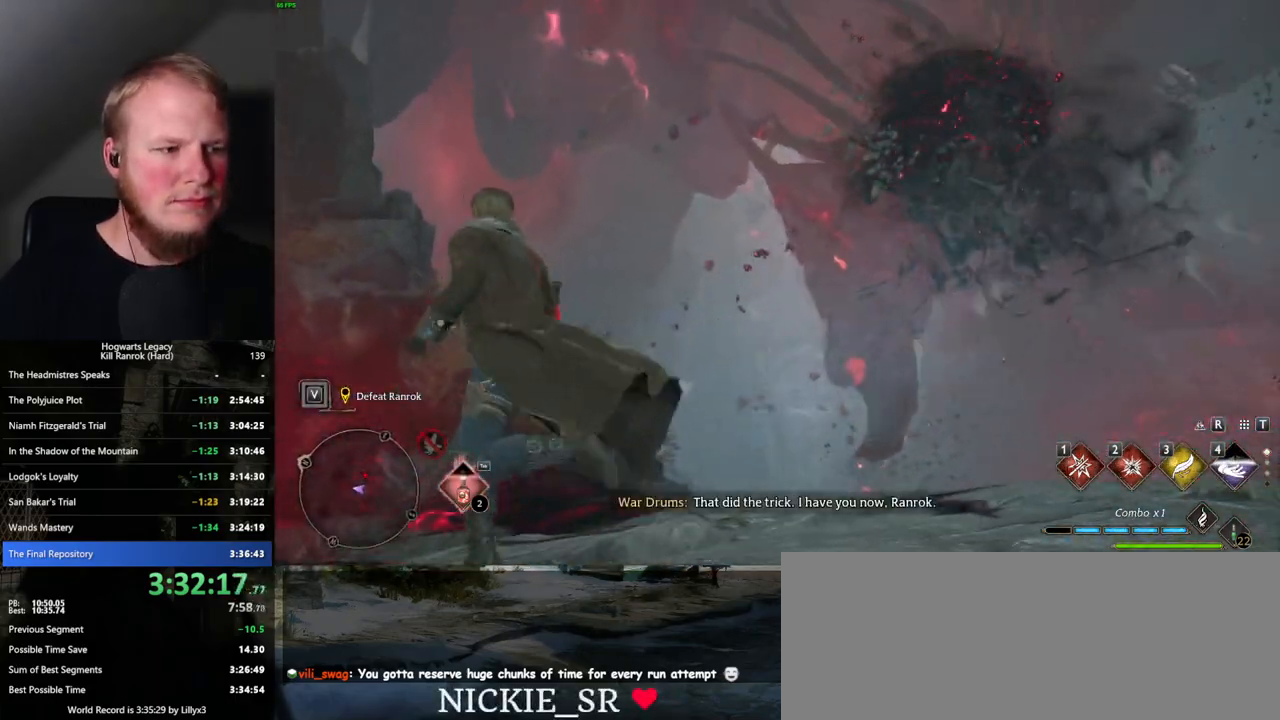
{"keys": [], "mouse": [], "events": [[284, "a", "up"]]}
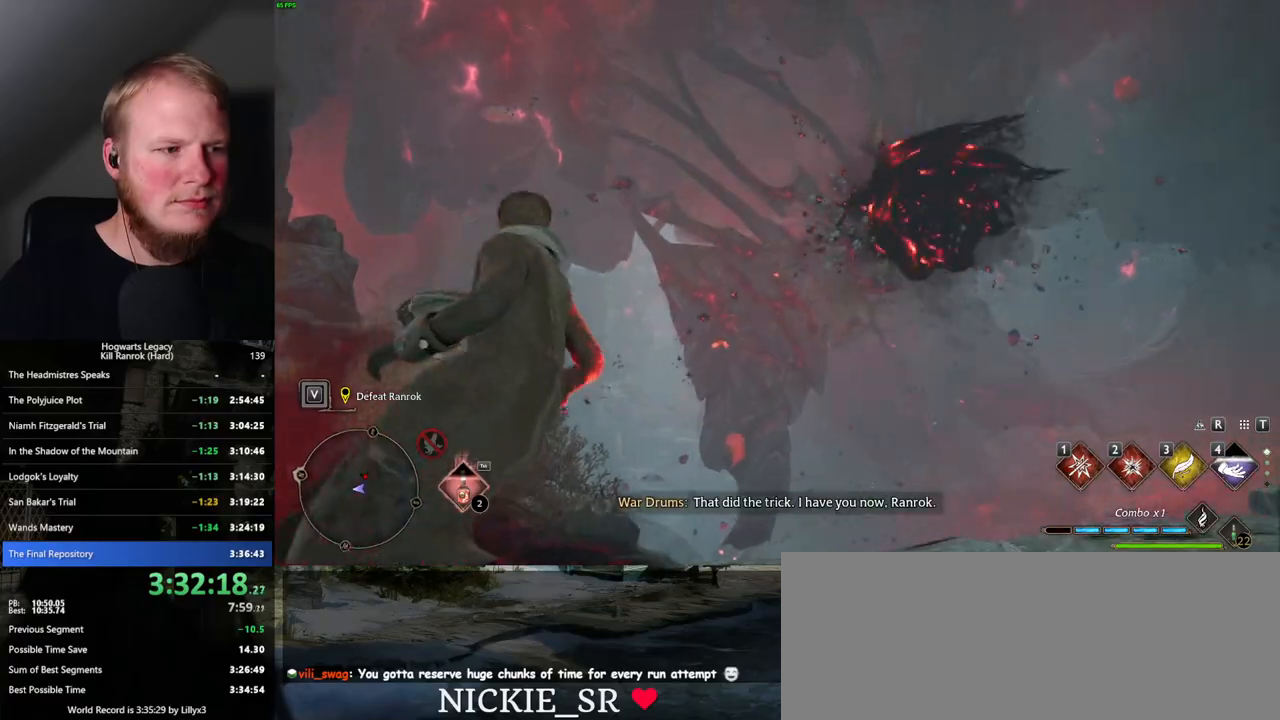
{"keys": ["a", "s"], "mouse": [], "events": [[84, "a", "down"], [384, "s", "down"]]}
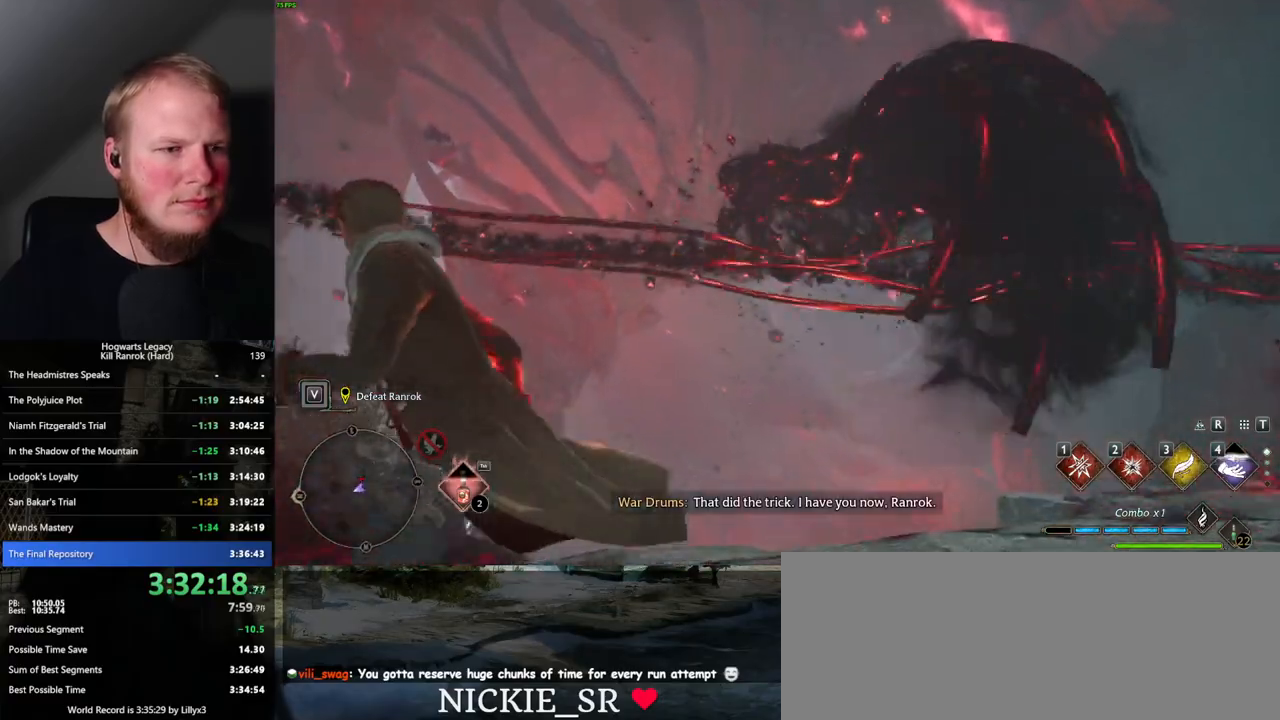
{"keys": ["a"], "mouse": [], "events": [[117, "s", "up"], [167, "s", "down"], [450, "s", "up"]]}
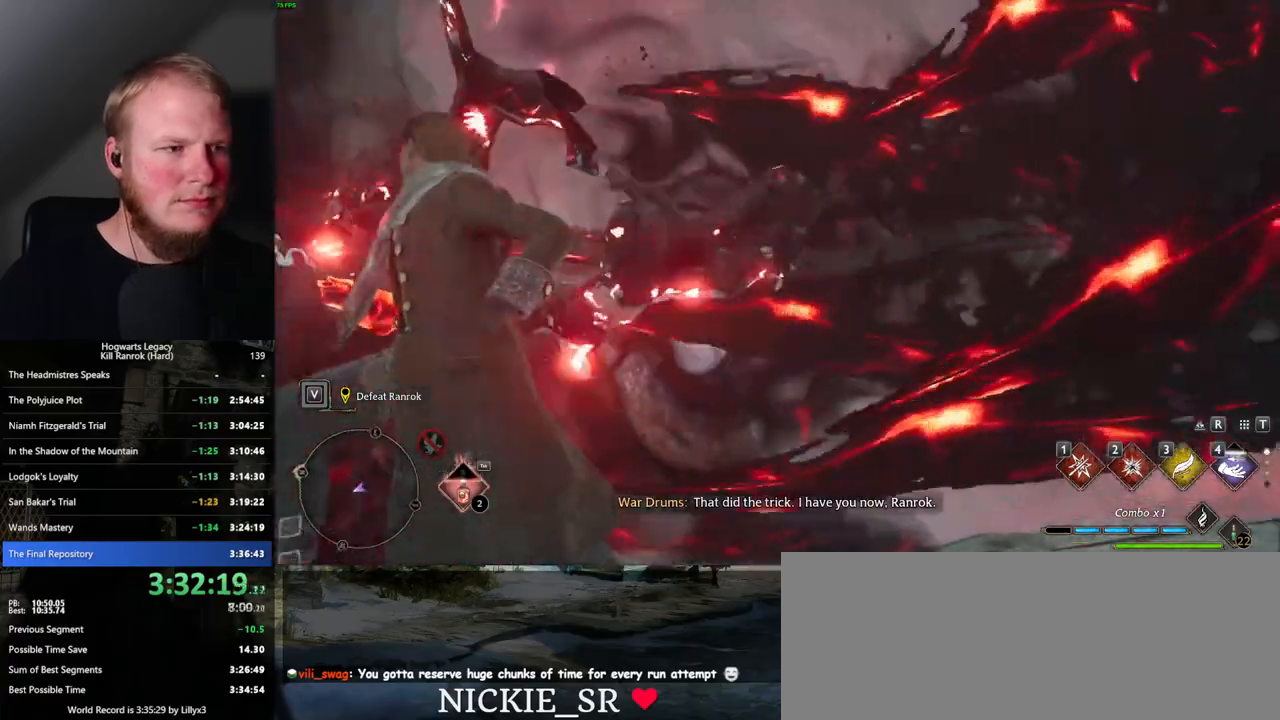
{"keys": ["w"], "mouse": [], "events": [[134, "w", "down"], [284, "a", "up"]]}
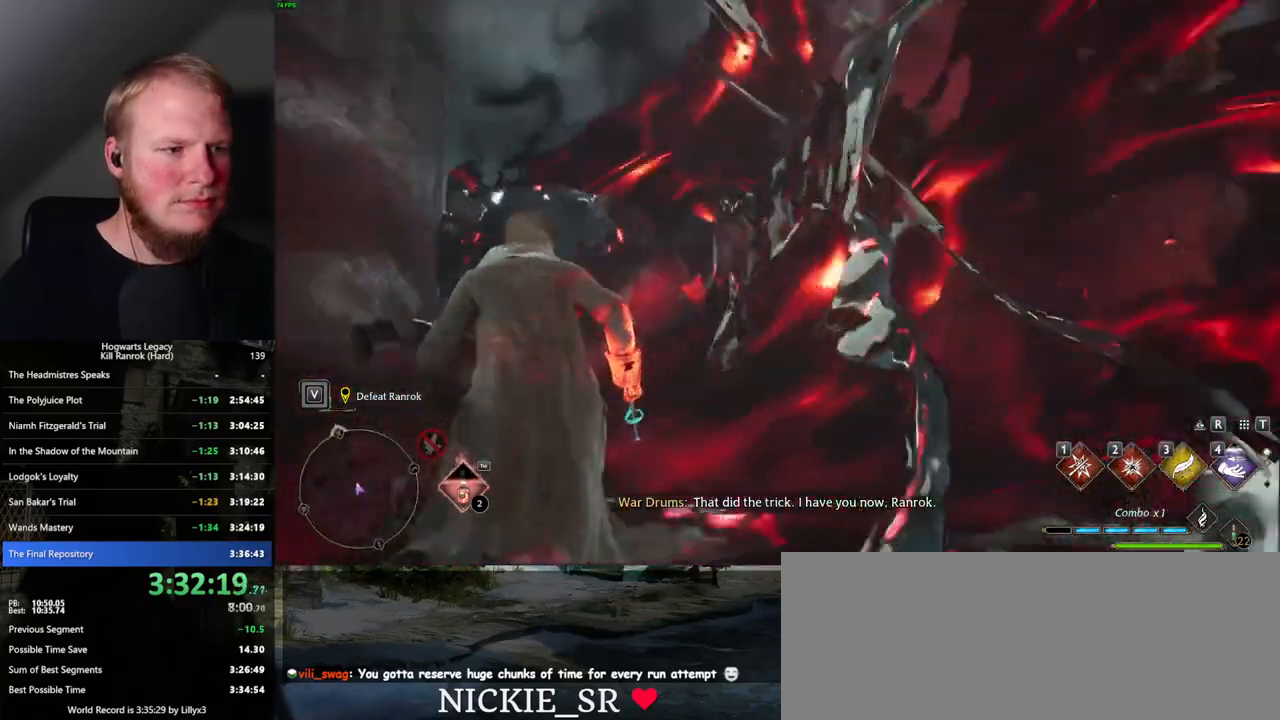
{"keys": ["space", "w"], "mouse": [], "events": [[100, "space", "down"]]}
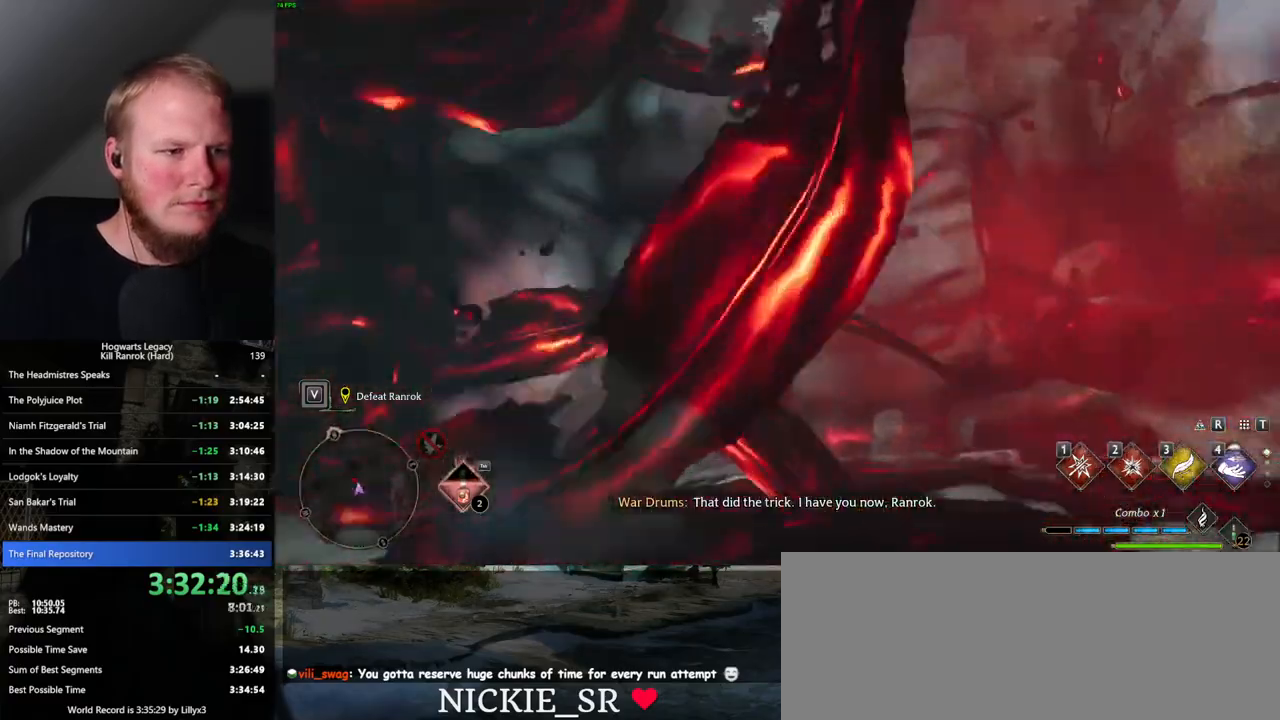
{"keys": ["w"], "mouse": [], "events": [[117, "space", "up"], [334, "shift_l", "down"], [434, "shift_l", "up"]]}
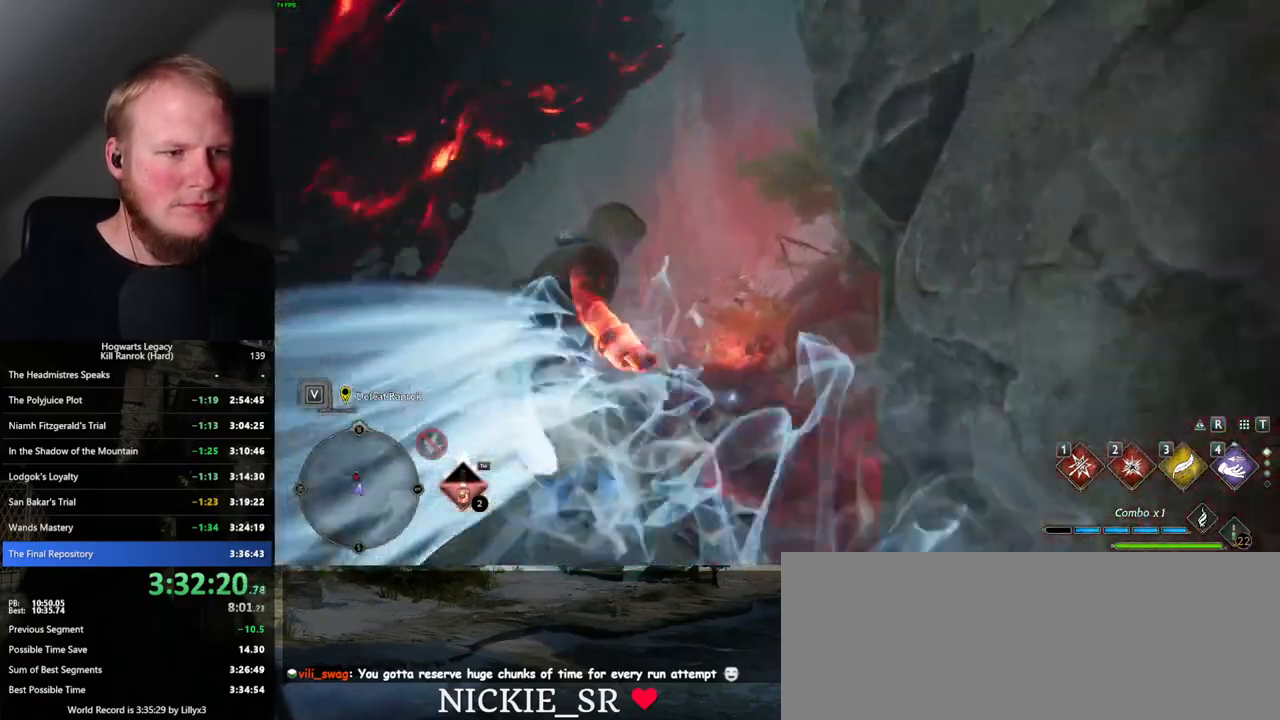
{"keys": ["space", "w"], "mouse": [], "events": [[367, "space", "down"]]}
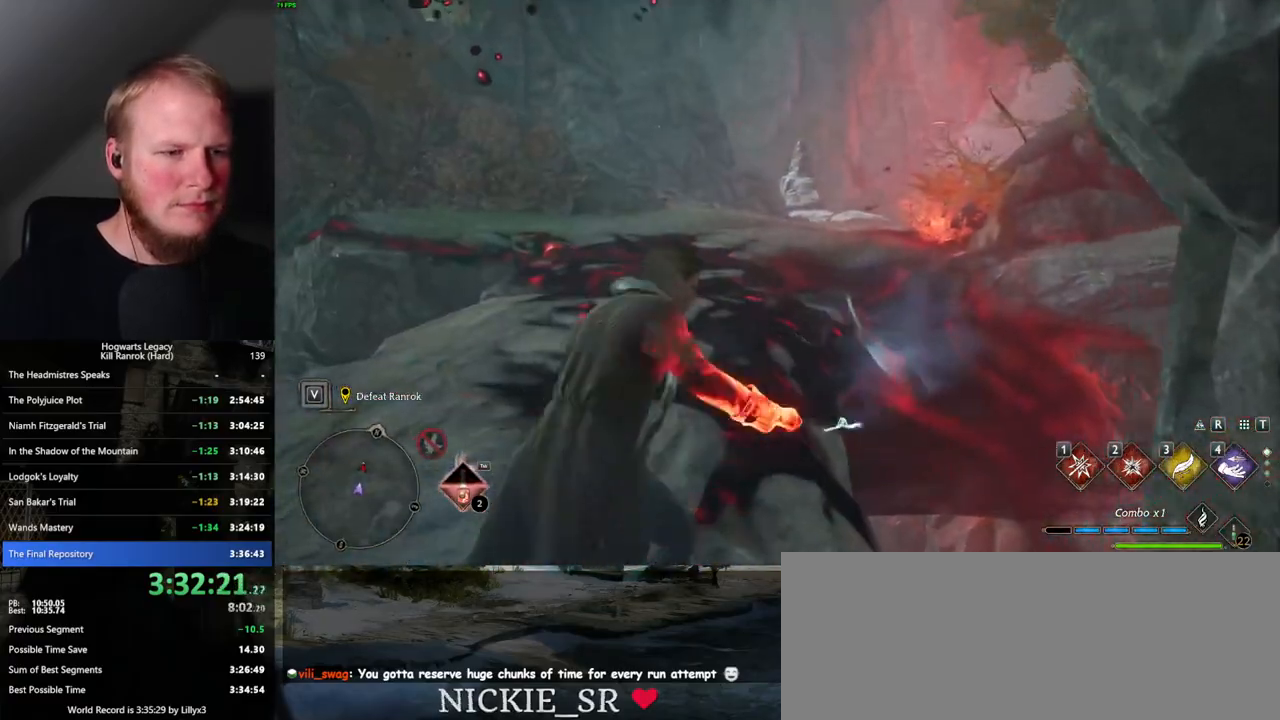
{"keys": ["w"], "mouse": [], "events": [[484, "space", "up"]]}
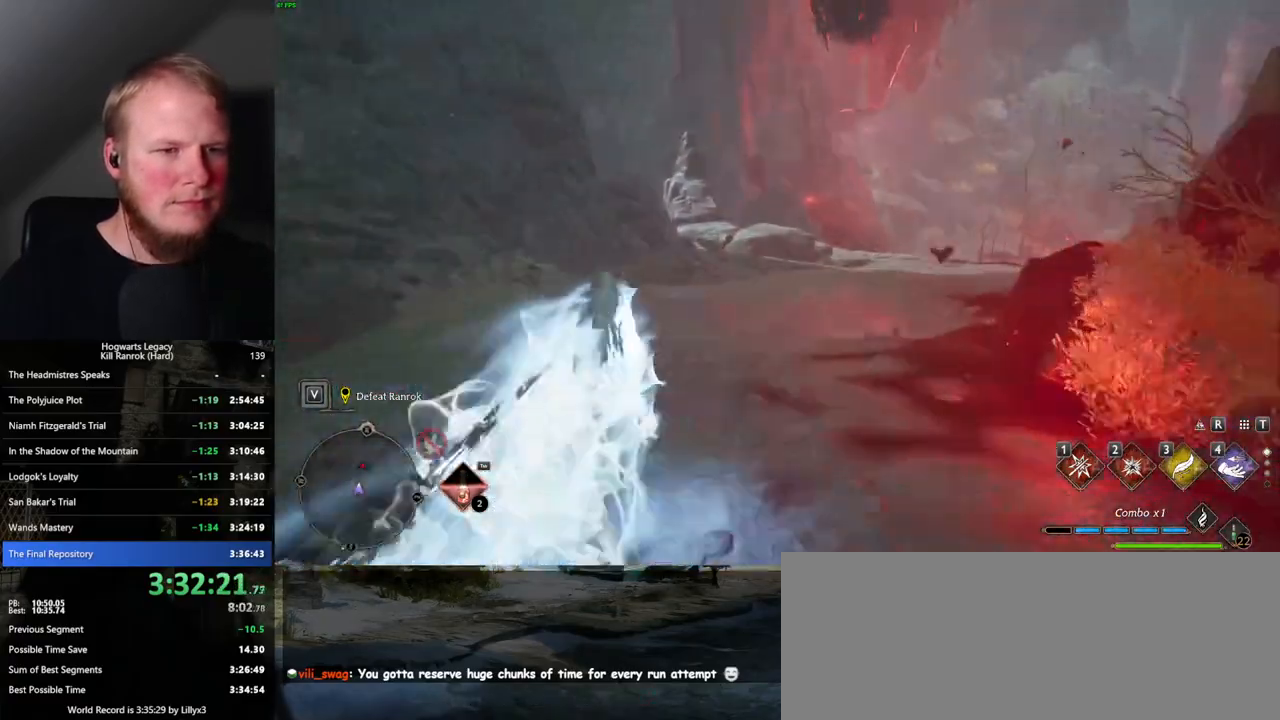
{"keys": ["space", "w"], "mouse": [], "events": [[334, "space", "down"]]}
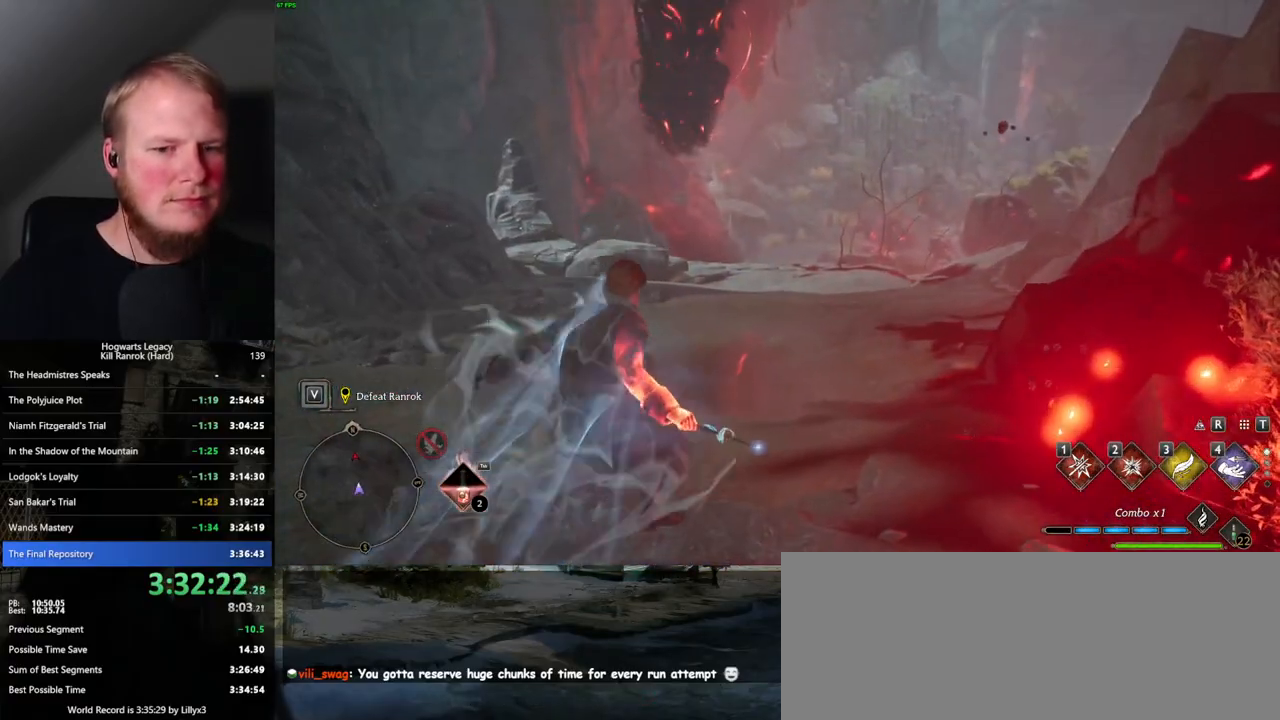
{"keys": ["space", "w"], "mouse": [], "events": []}
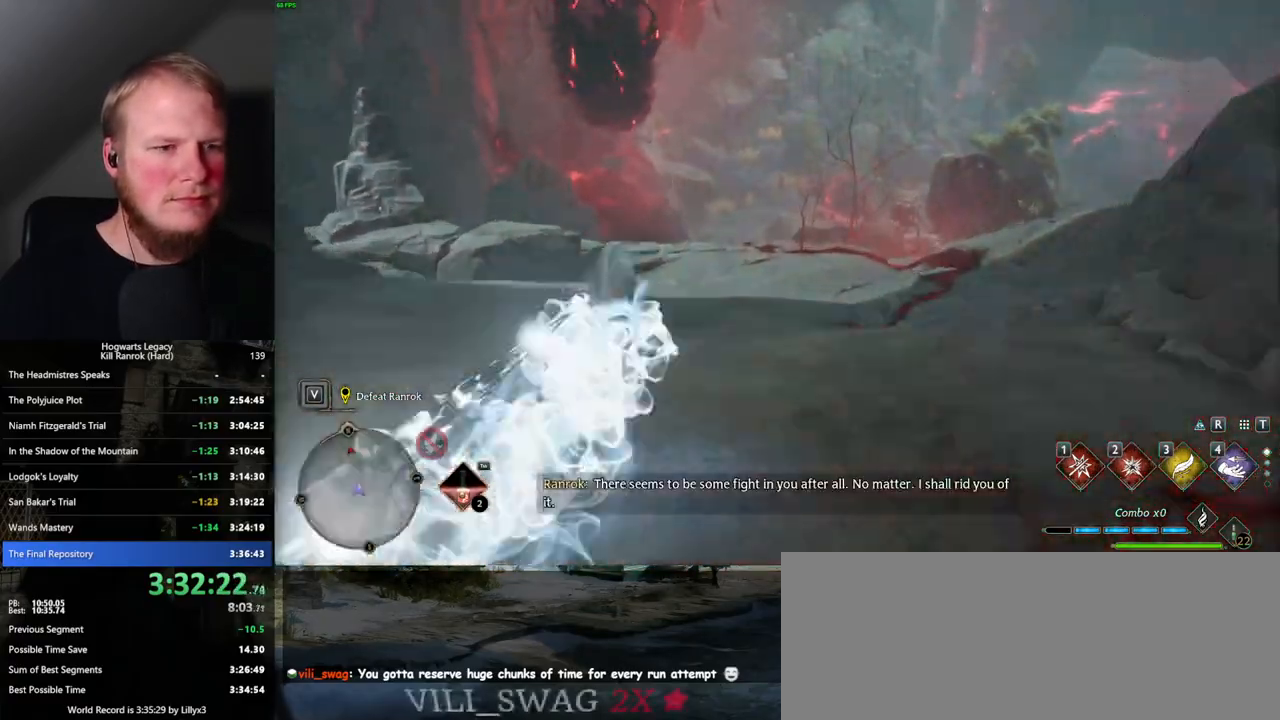
{"keys": ["space", "w"], "mouse": [], "events": [[167, "space", "up"], [467, "space", "down"]]}
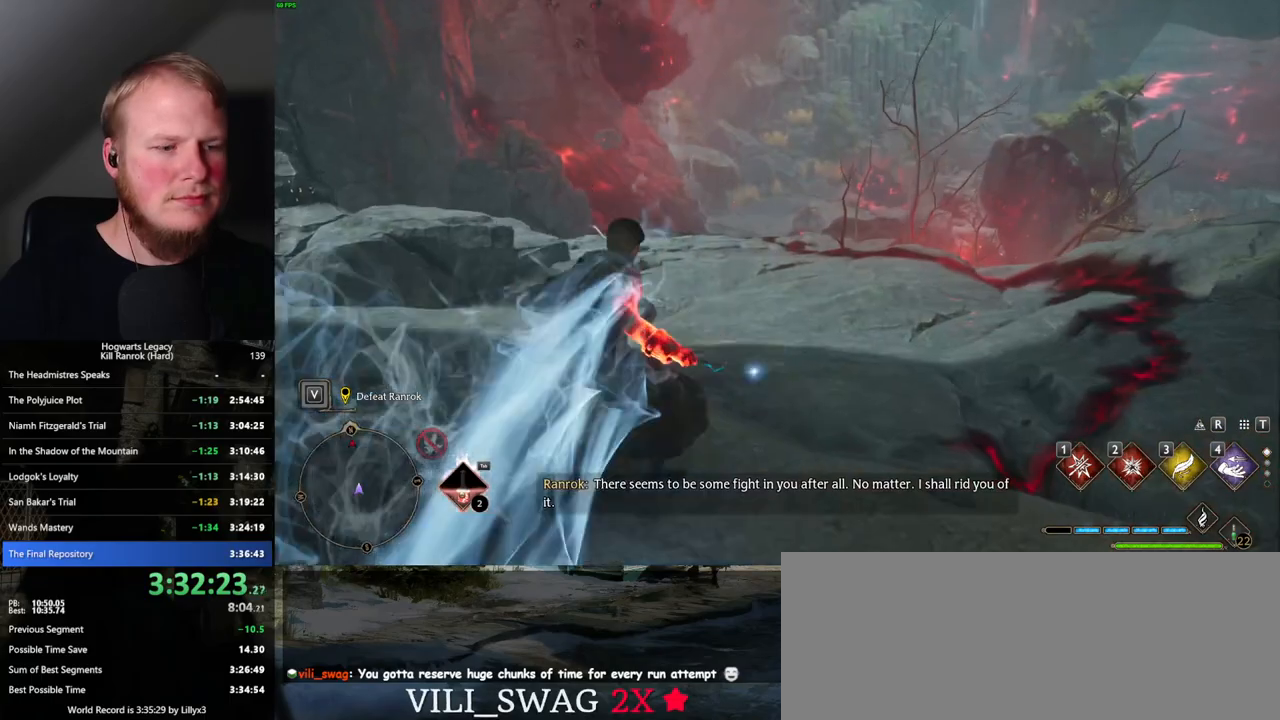
{"keys": ["space", "w"], "mouse": [], "events": []}
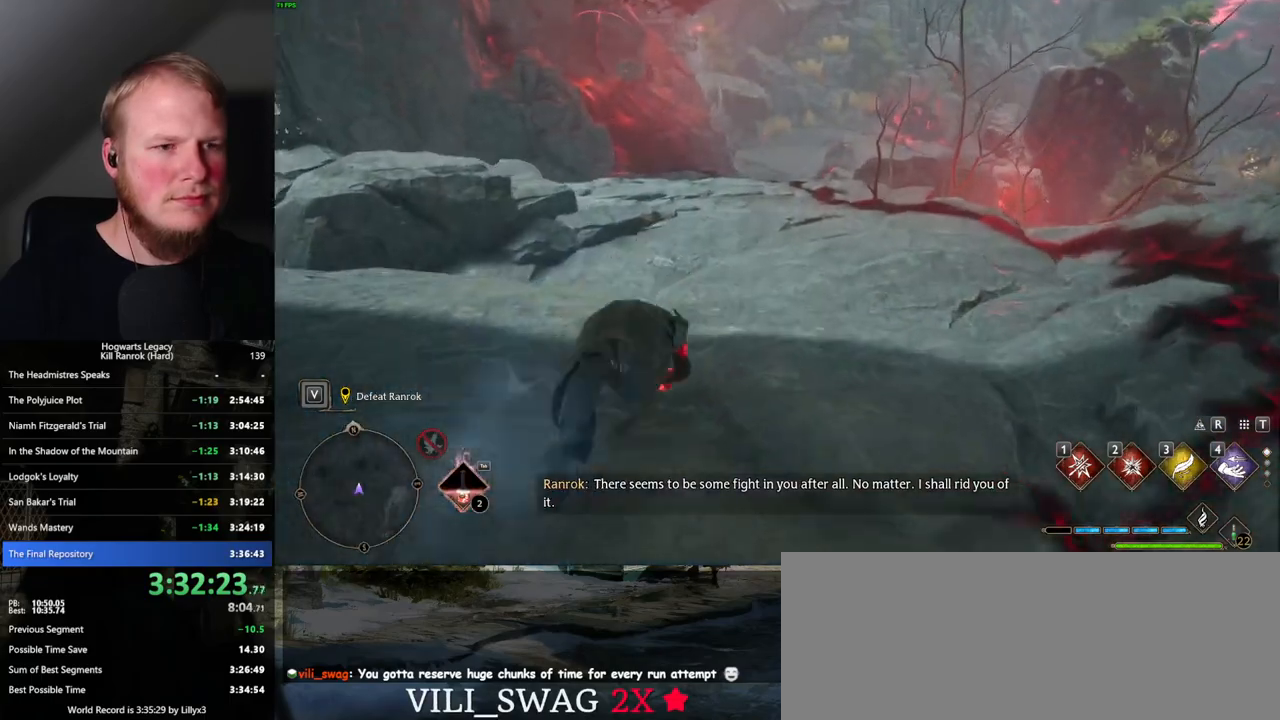
{"keys": ["w"], "mouse": [], "events": [[350, "space", "up"]]}
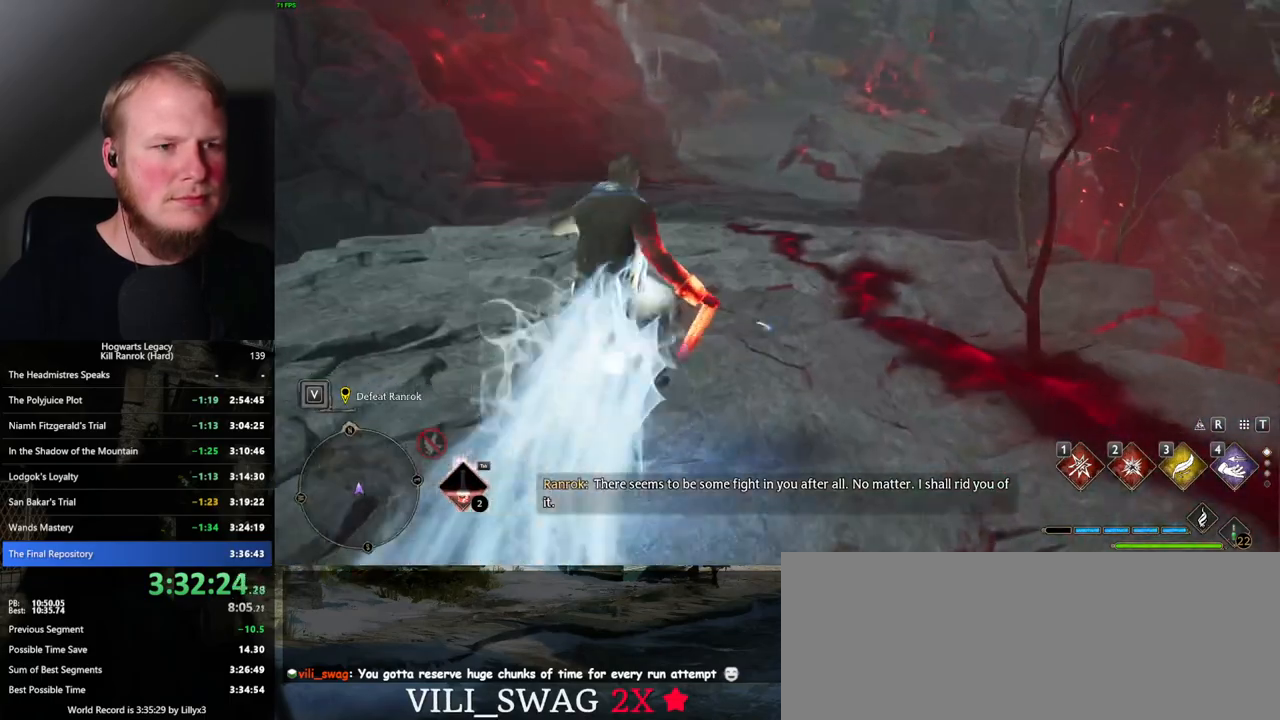
{"keys": ["space", "w"], "mouse": [], "events": [[134, "space", "down"]]}
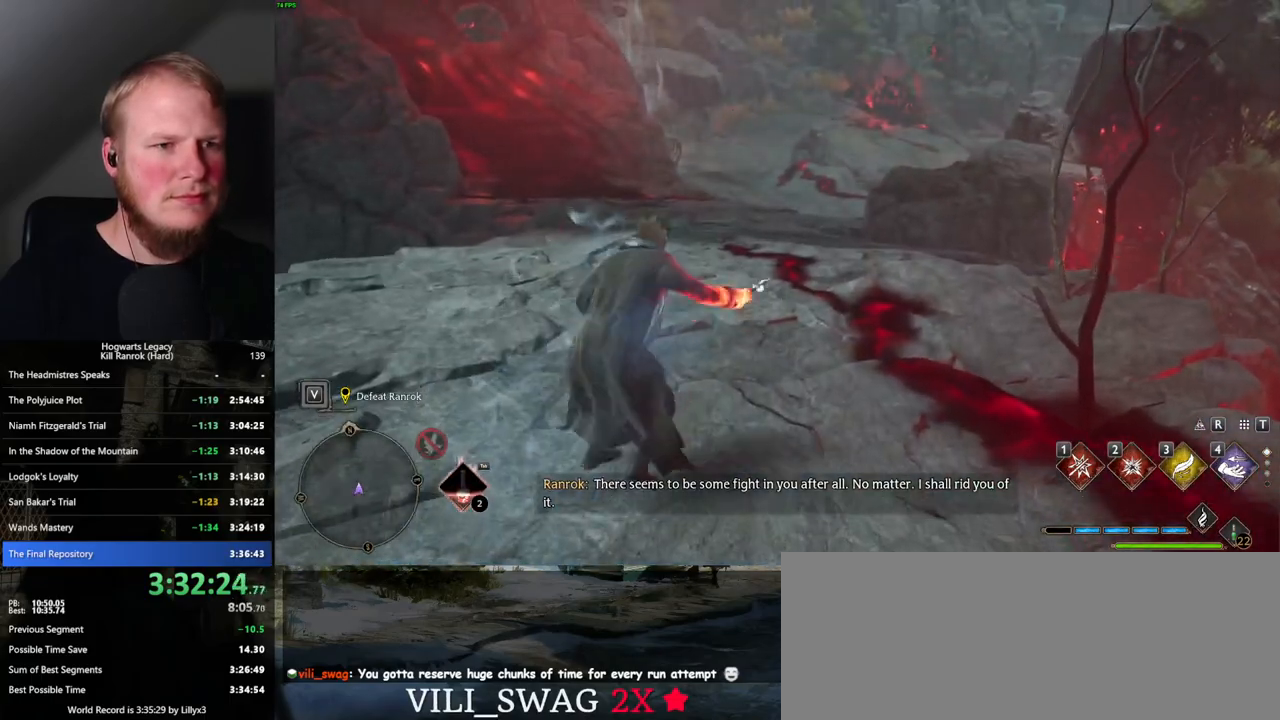
{"keys": ["w"], "mouse": [], "events": [[417, "space", "up"]]}
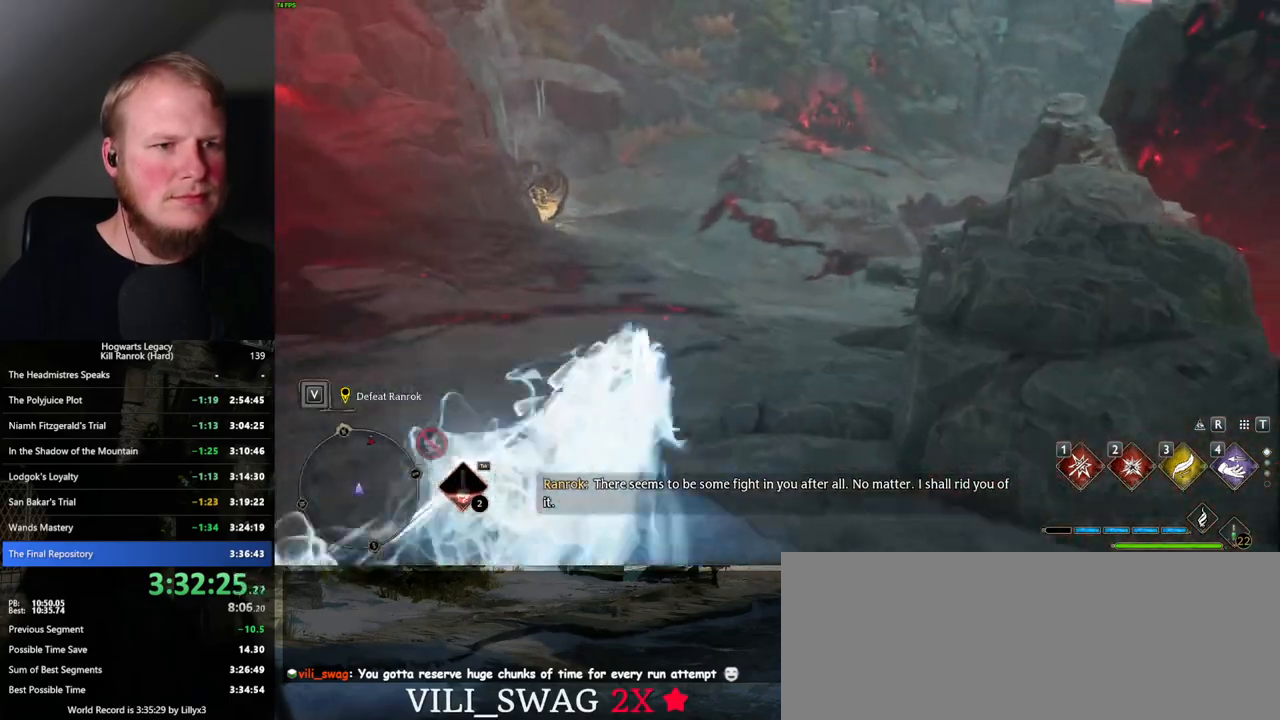
{"keys": ["space", "w"], "mouse": [], "events": [[300, "space", "down"]]}
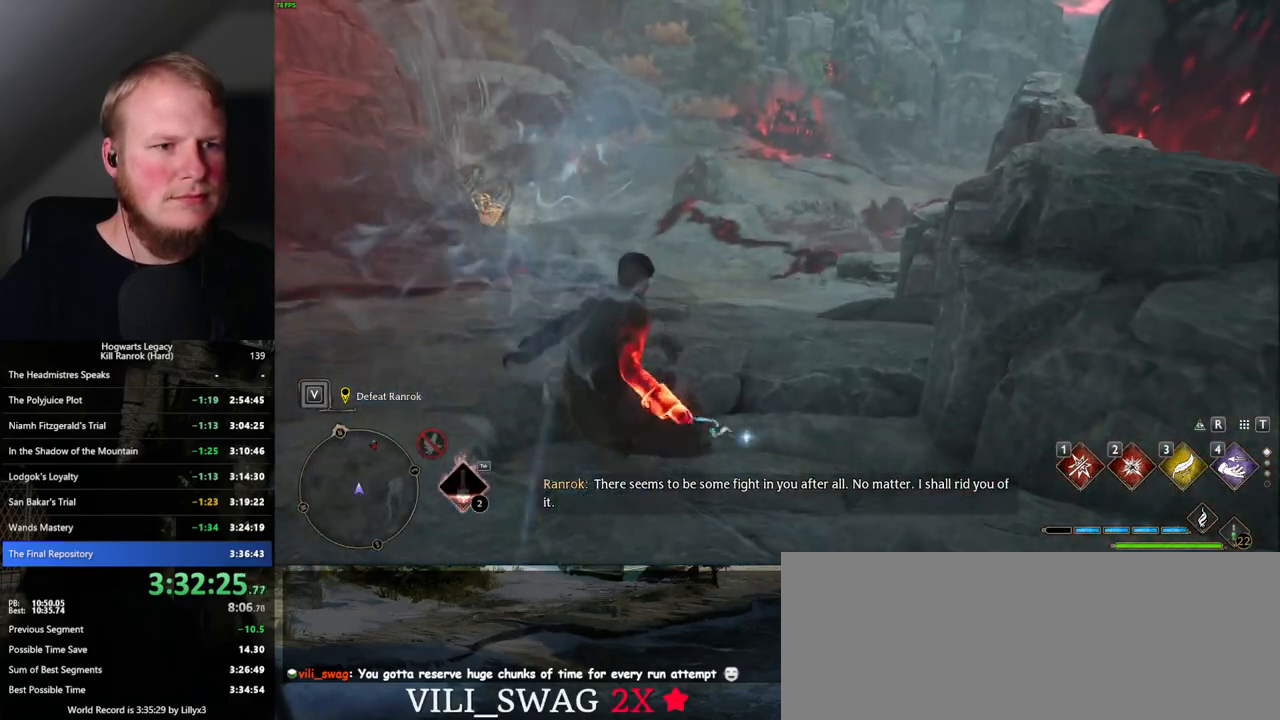
{"keys": ["space", "w"], "mouse": [], "events": []}
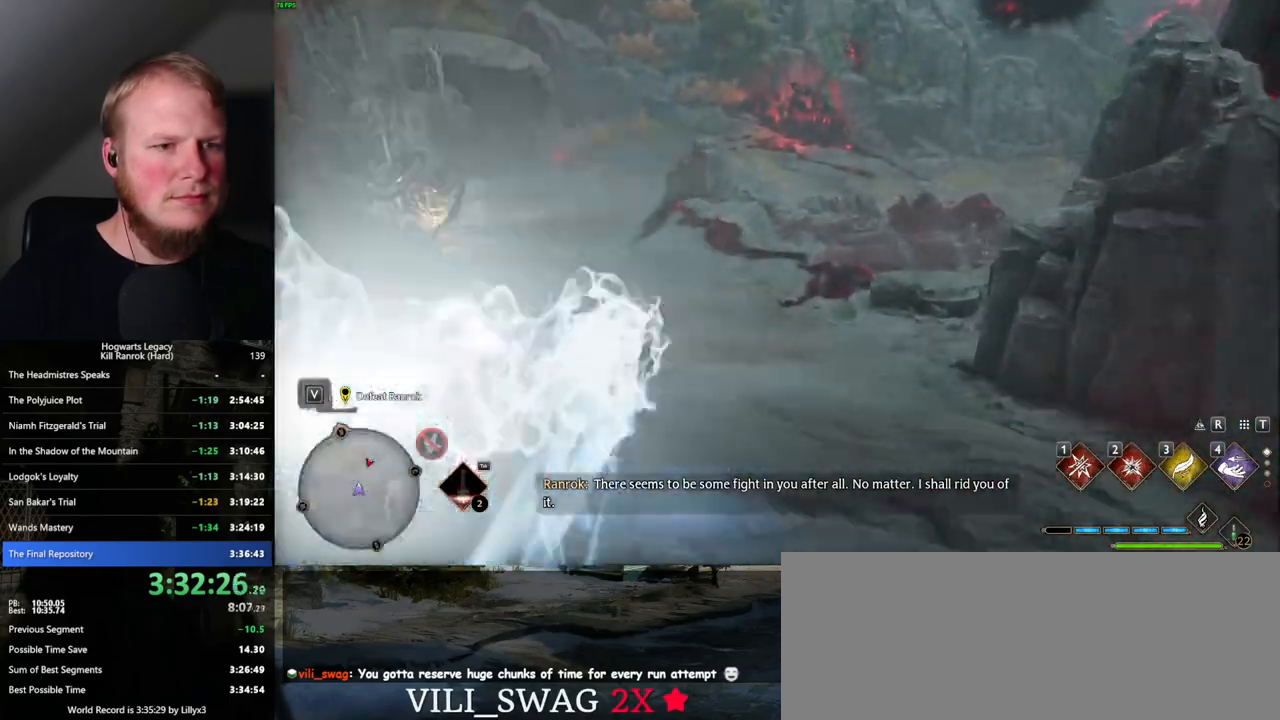
{"keys": ["w"], "mouse": [], "events": [[50, "space", "up"]]}
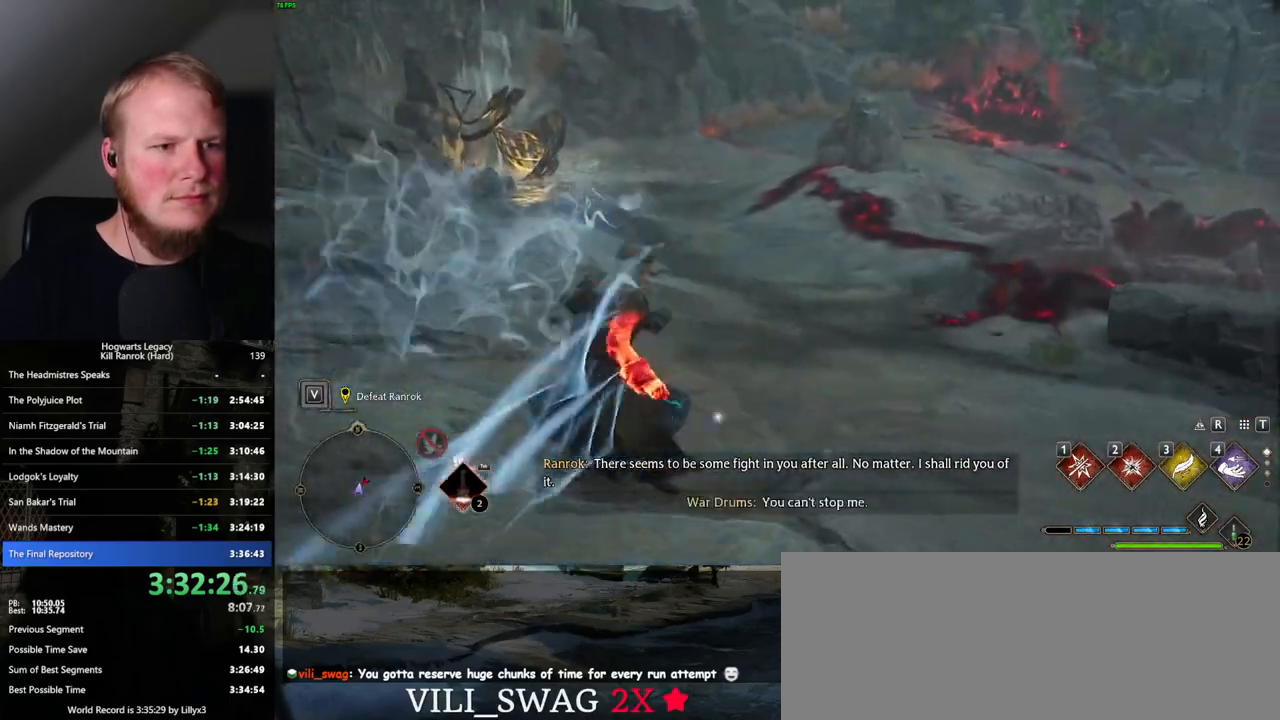
{"keys": ["space", "w"], "mouse": [], "events": [[34, "space", "down"]]}